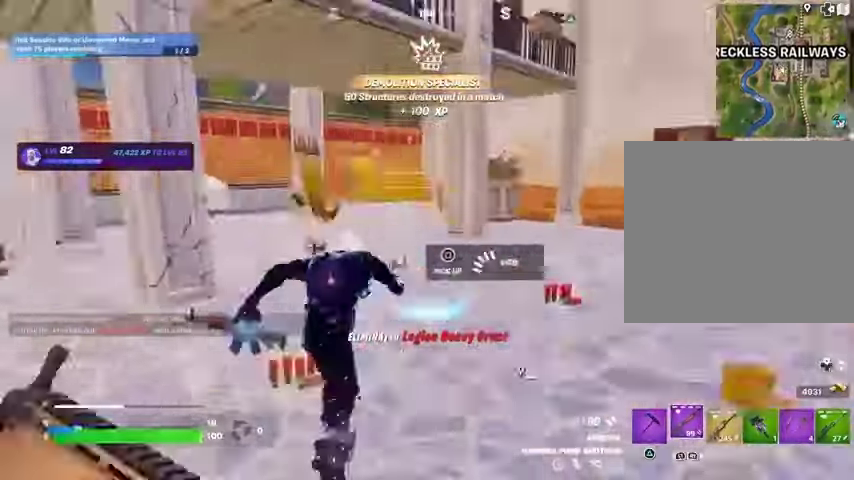
Gameplay with a controller (PlayStation layout); each line is a JSON object with the inputs held at the frame after it. "events" lists button and stick changes between this image and that frame as [ms after this image, input, new state], when the widget could be followed in between. Not read: L1 R1.
{"buttons": [], "left_stick": "down-left", "right_stick": "center", "events": [[133, "left_stick", "down-right"], [200, "left_stick", "down"], [333, "left_stick", "left"], [433, "right_stick", "center"], [500, "left_stick", "down-left"]]}
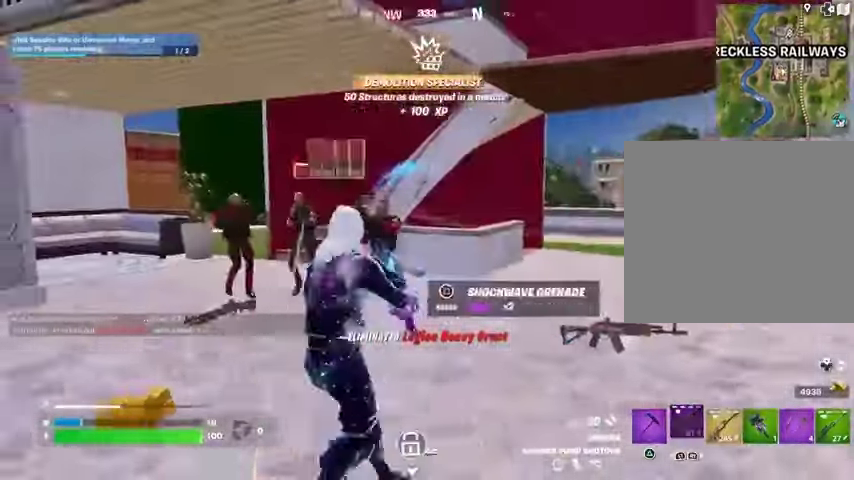
{"buttons": [], "left_stick": "down", "right_stick": "center", "events": [[100, "right_stick", "left"], [233, "right_stick", "center"], [433, "left_stick", "down"]]}
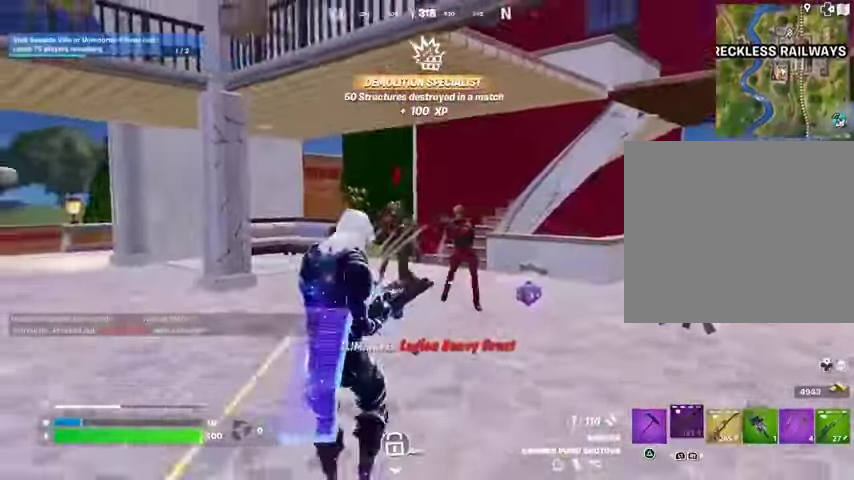
{"buttons": ["R2"], "left_stick": "up", "right_stick": "center", "events": [[33, "right_stick", "left"], [67, "left_stick", "center"], [133, "left_stick", "up-left"], [133, "right_stick", "center"], [200, "left_stick", "up"], [433, "right_stick", "left"], [500, "R2", "down"], [500, "right_stick", "center"]]}
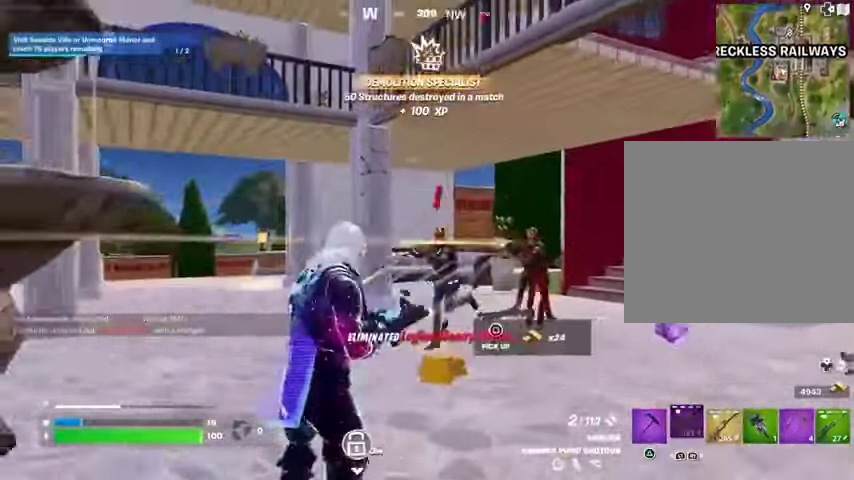
{"buttons": [], "left_stick": "up-right", "right_stick": "right", "events": [[67, "R2", "up"], [67, "left_stick", "up-right"], [267, "right_stick", "right"]]}
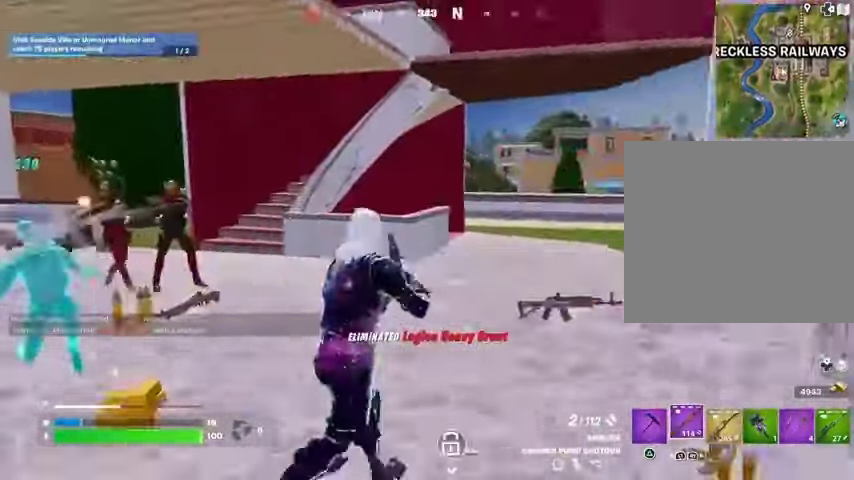
{"buttons": [], "left_stick": "up-right", "right_stick": "center", "events": [[33, "right_stick", "center"], [167, "right_stick", "left"], [467, "right_stick", "center"]]}
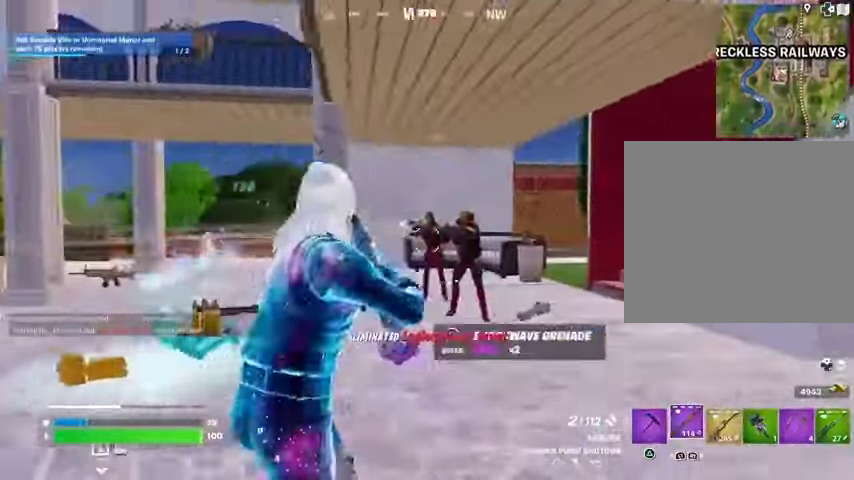
{"buttons": ["L2"], "left_stick": "up-right", "right_stick": "right", "events": [[133, "L2", "down"], [133, "right_stick", "up-left"], [233, "right_stick", "center"], [500, "right_stick", "right"]]}
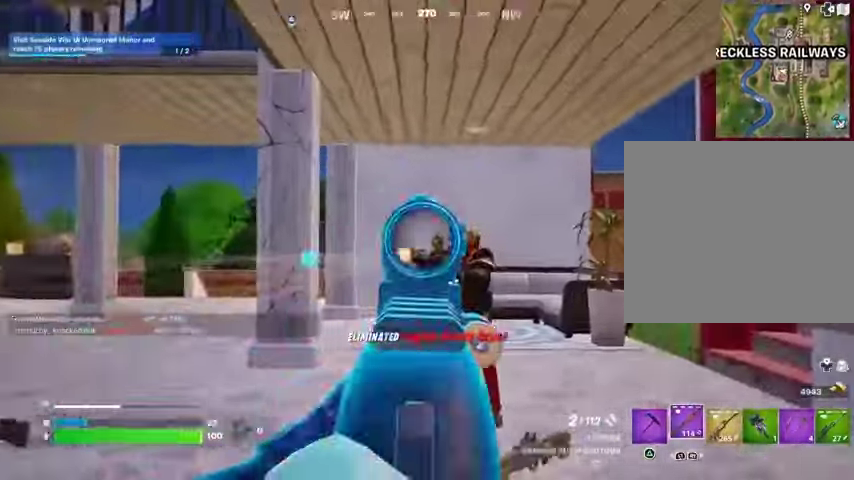
{"buttons": [], "left_stick": "up-left", "right_stick": "center", "events": [[133, "R2", "down"], [133, "left_stick", "up"], [200, "L2", "up"], [200, "R2", "up"], [200, "right_stick", "down-left"], [367, "right_stick", "center"], [500, "left_stick", "up-left"]]}
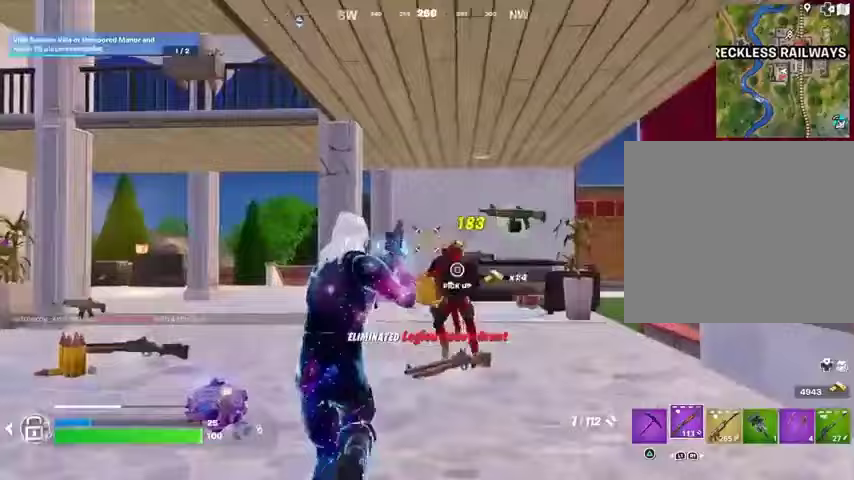
{"buttons": [], "left_stick": "up-left", "right_stick": "center", "events": [[233, "right_stick", "right"], [433, "right_stick", "center"]]}
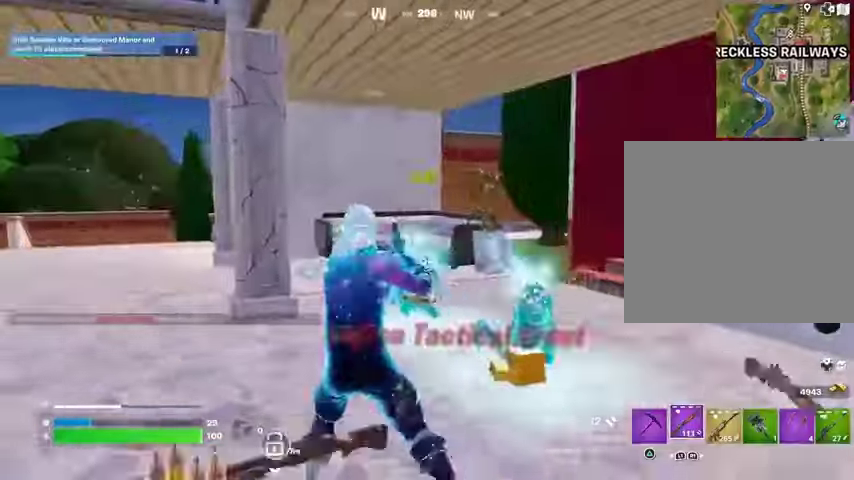
{"buttons": [], "left_stick": "down-right", "right_stick": "left", "events": [[67, "left_stick", "up"], [267, "left_stick", "right"], [267, "right_stick", "left"], [400, "left_stick", "down-right"]]}
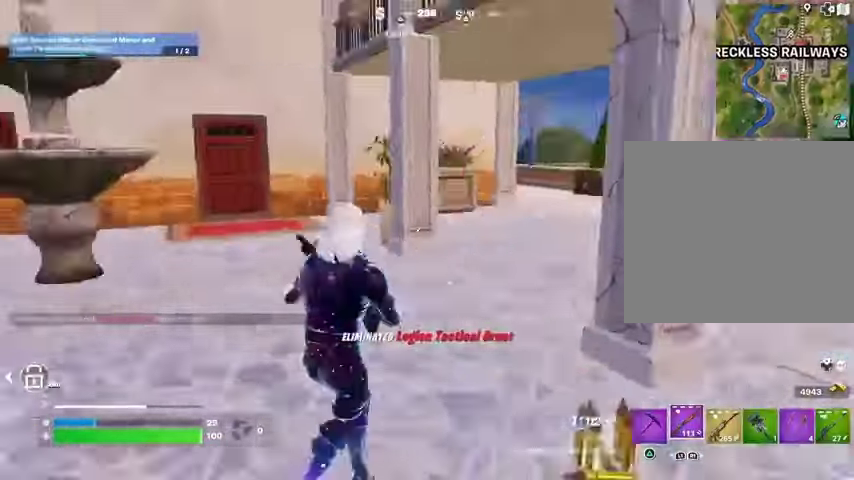
{"buttons": [], "left_stick": "left", "right_stick": "center", "events": [[200, "left_stick", "down"], [267, "right_stick", "center"], [333, "left_stick", "left"], [400, "TRIANGLE", "down"], [467, "TRIANGLE", "up"]]}
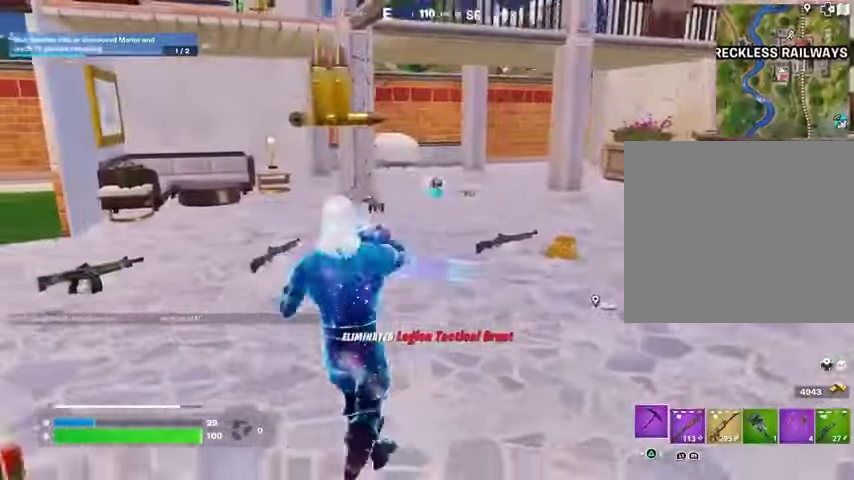
{"buttons": [], "left_stick": "up", "right_stick": "center", "events": [[267, "L3", "down"], [267, "left_stick", "up-left"], [400, "L3", "up"], [500, "left_stick", "up"]]}
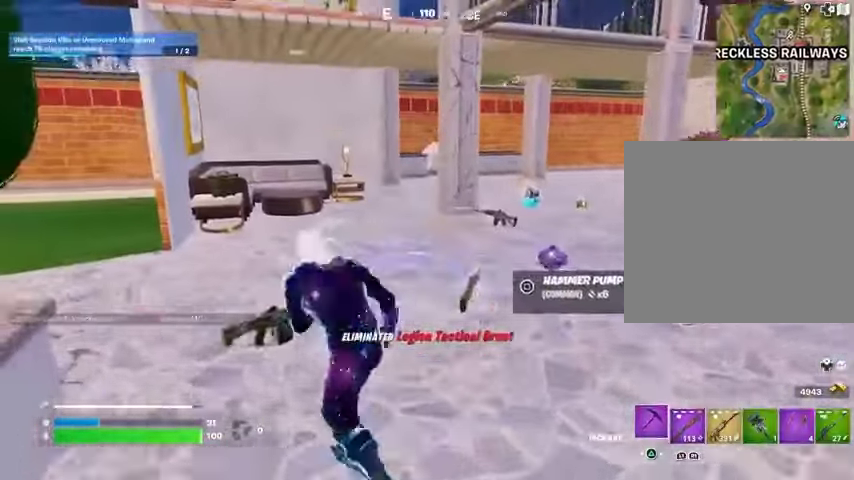
{"buttons": [], "left_stick": "up-right", "right_stick": "center", "events": [[100, "left_stick", "up-right"]]}
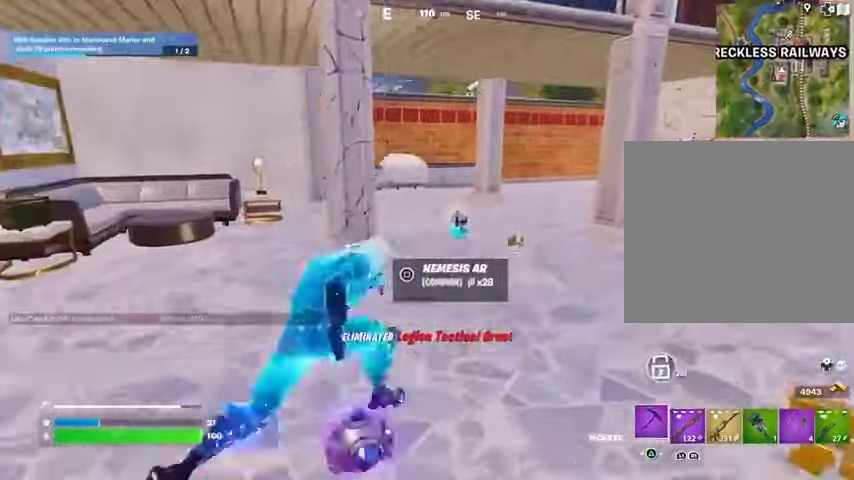
{"buttons": [], "left_stick": "down-right", "right_stick": "left", "events": [[100, "left_stick", "up"], [367, "right_stick", "left"], [400, "left_stick", "right"], [467, "left_stick", "down-right"]]}
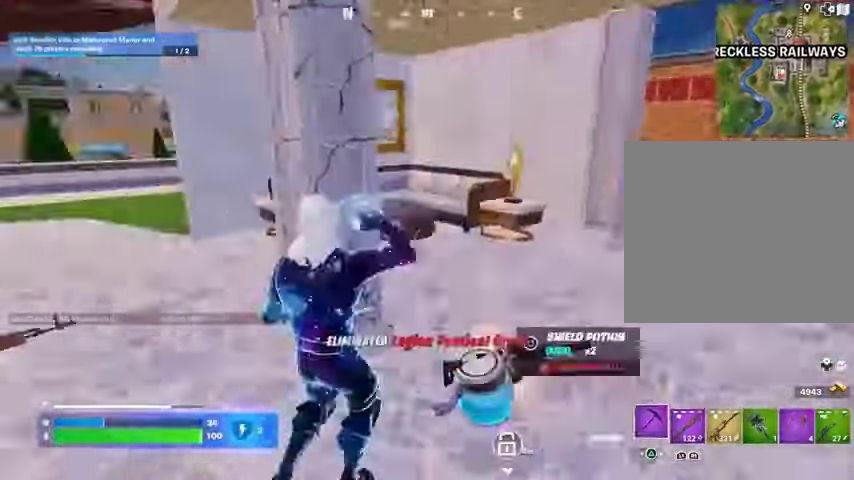
{"buttons": [], "left_stick": "left", "right_stick": "center", "events": [[33, "left_stick", "down"], [133, "left_stick", "left"], [233, "right_stick", "center"]]}
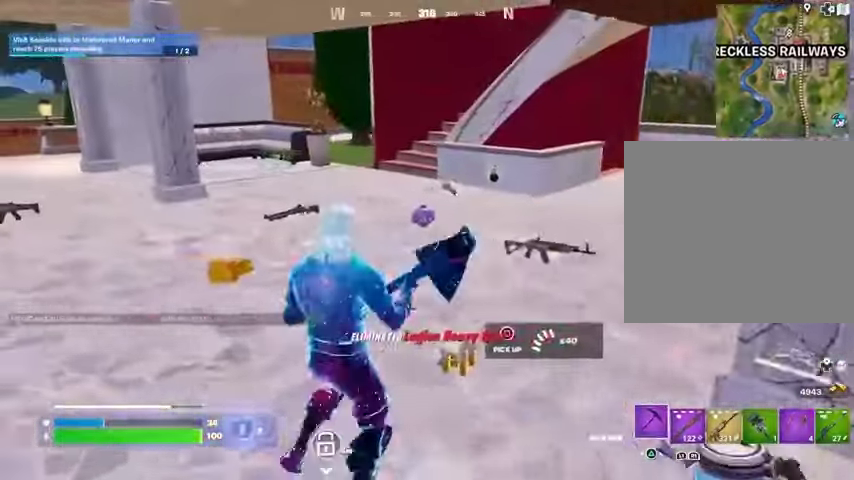
{"buttons": [], "left_stick": "down", "right_stick": "center", "events": [[267, "left_stick", "down-left"], [433, "left_stick", "down"]]}
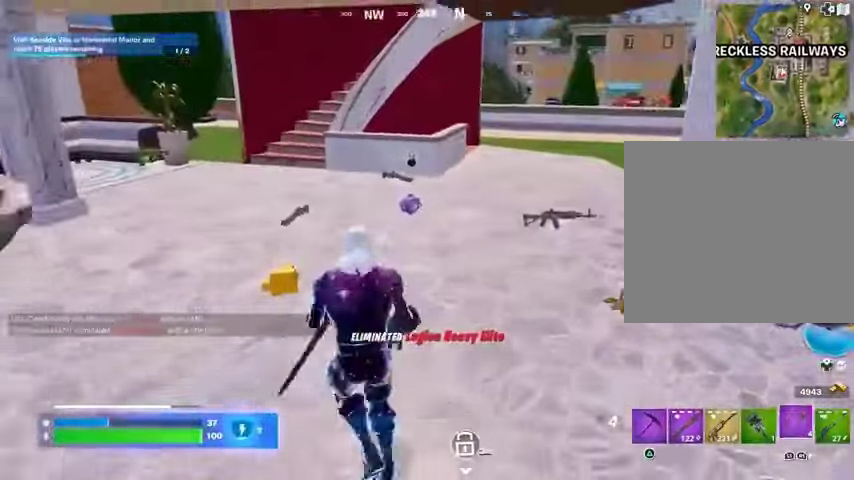
{"buttons": ["SQUARE"], "left_stick": "up", "right_stick": "center", "events": [[167, "left_stick", "right"], [167, "right_stick", "right"], [267, "left_stick", "up-right"], [300, "right_stick", "center"], [400, "left_stick", "up"], [467, "SQUARE", "down"]]}
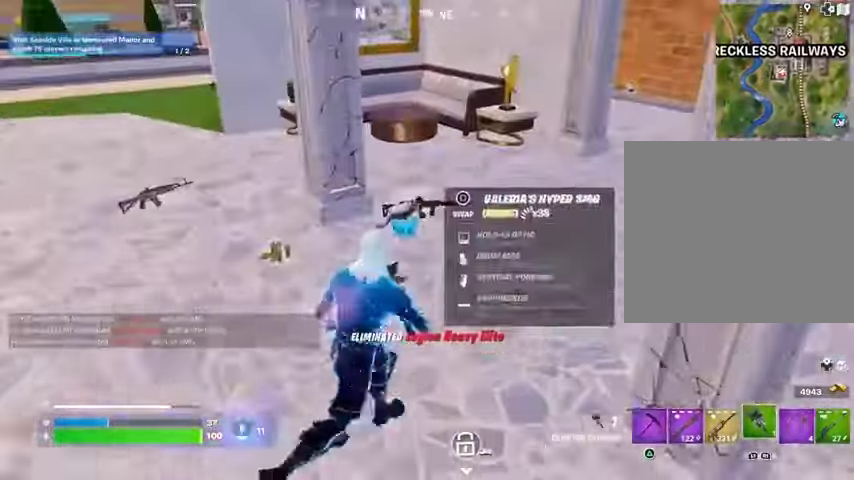
{"buttons": [], "left_stick": "right", "right_stick": "right", "events": [[33, "SQUARE", "up"], [33, "left_stick", "left"], [300, "left_stick", "up-left"], [467, "right_stick", "right"], [500, "left_stick", "right"]]}
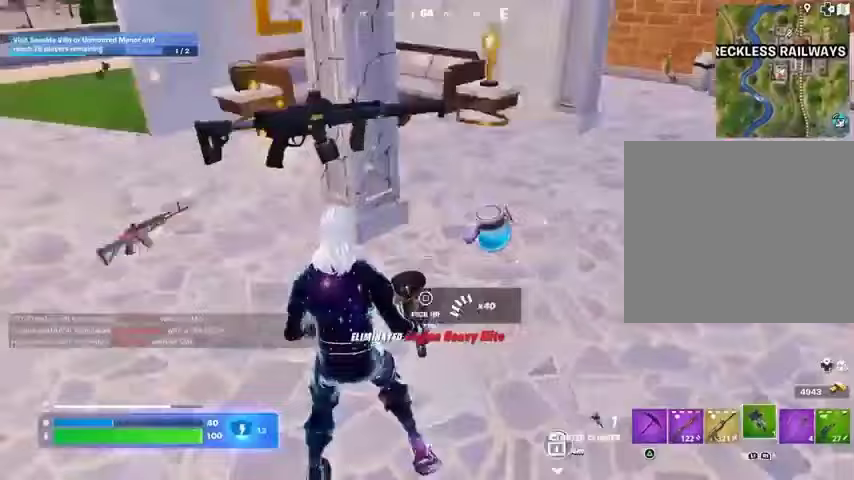
{"buttons": [], "left_stick": "left", "right_stick": "left", "events": [[67, "right_stick", "center"], [133, "SQUARE", "down"], [200, "SQUARE", "up"], [200, "left_stick", "down"], [300, "right_stick", "left"], [400, "left_stick", "left"]]}
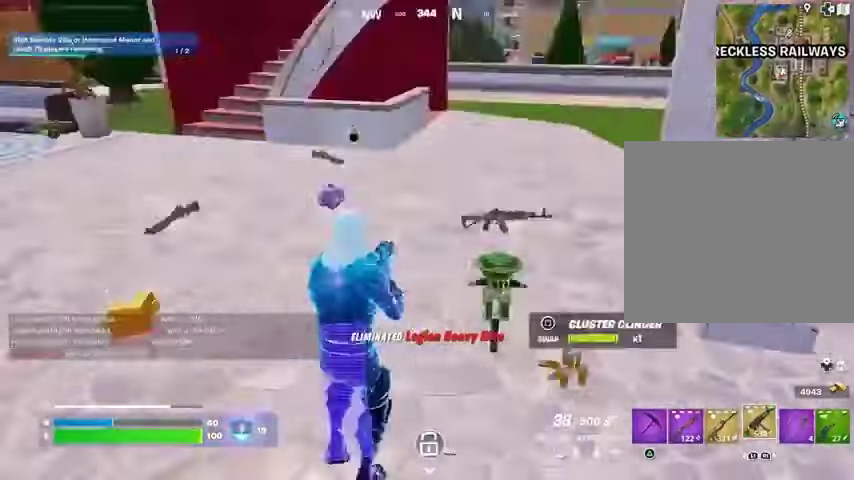
{"buttons": [], "left_stick": "up-left", "right_stick": "right", "events": [[67, "left_stick", "up-left"], [67, "right_stick", "center"], [200, "L3", "down"], [267, "L3", "up"], [400, "right_stick", "right"]]}
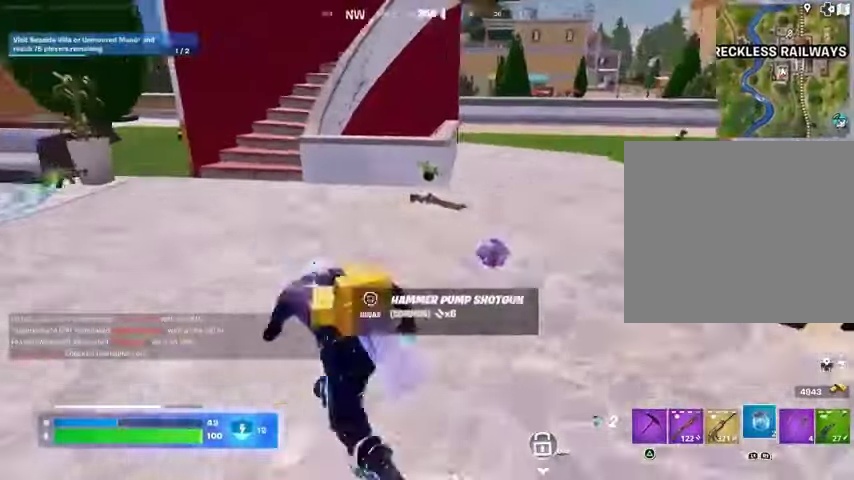
{"buttons": [], "left_stick": "center", "right_stick": "down-left", "events": [[33, "left_stick", "up-right"], [33, "right_stick", "center"], [300, "left_stick", "up"], [433, "CROSS", "down"], [467, "left_stick", "center"], [500, "CROSS", "up"], [500, "right_stick", "down-left"]]}
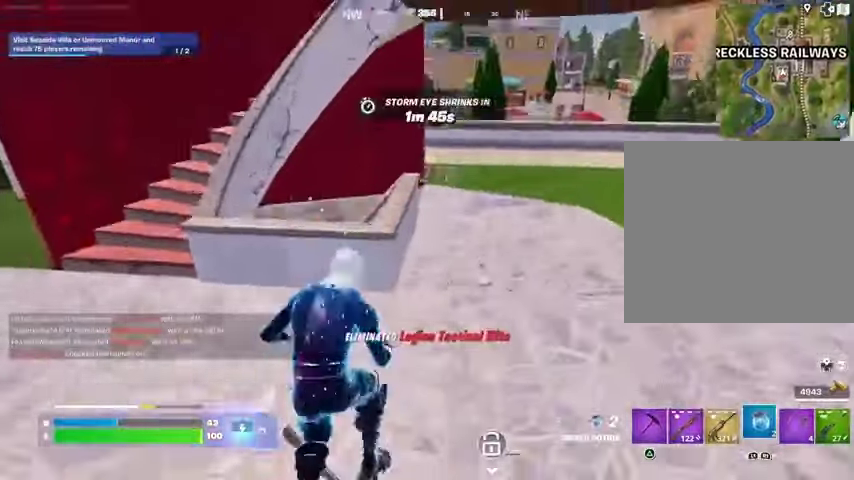
{"buttons": [], "left_stick": "down-left", "right_stick": "left", "events": [[67, "right_stick", "center"], [167, "left_stick", "left"], [333, "right_stick", "left"], [400, "left_stick", "down-left"]]}
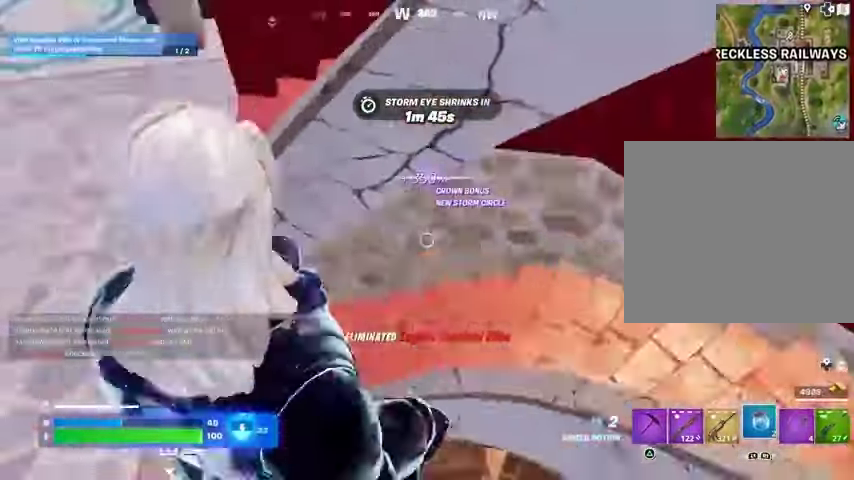
{"buttons": [], "left_stick": "up", "right_stick": "center", "events": [[100, "left_stick", "up"], [333, "right_stick", "up"], [400, "L3", "down"], [433, "right_stick", "center"], [467, "L3", "up"]]}
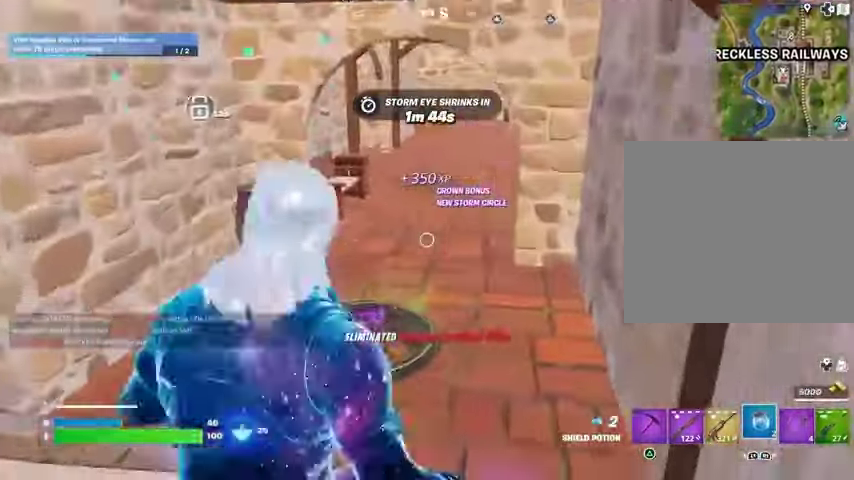
{"buttons": [], "left_stick": "up", "right_stick": "up", "events": [[367, "right_stick", "up"]]}
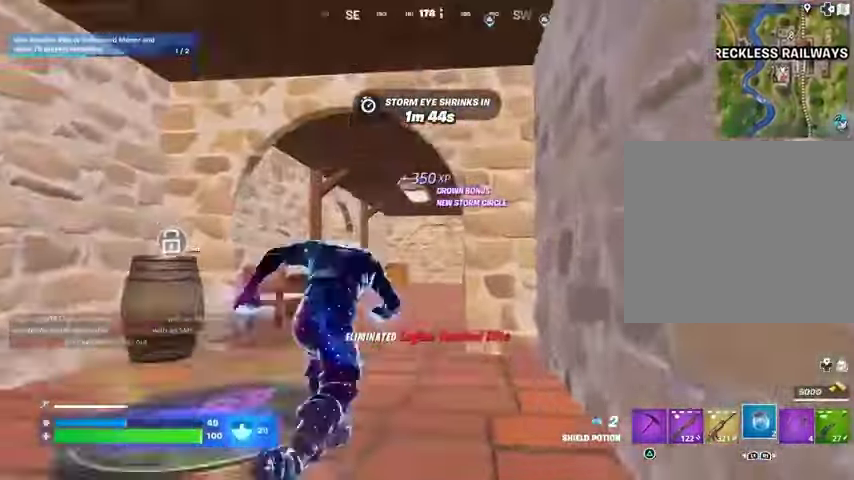
{"buttons": [], "left_stick": "up", "right_stick": "center", "events": [[33, "right_stick", "center"]]}
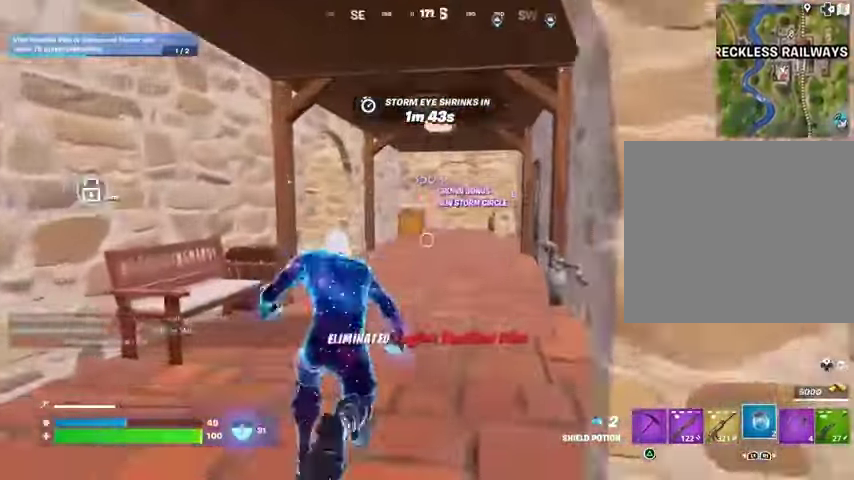
{"buttons": [], "left_stick": "up-right", "right_stick": "center", "events": [[167, "right_stick", "left"], [233, "left_stick", "up-right"], [333, "right_stick", "center"]]}
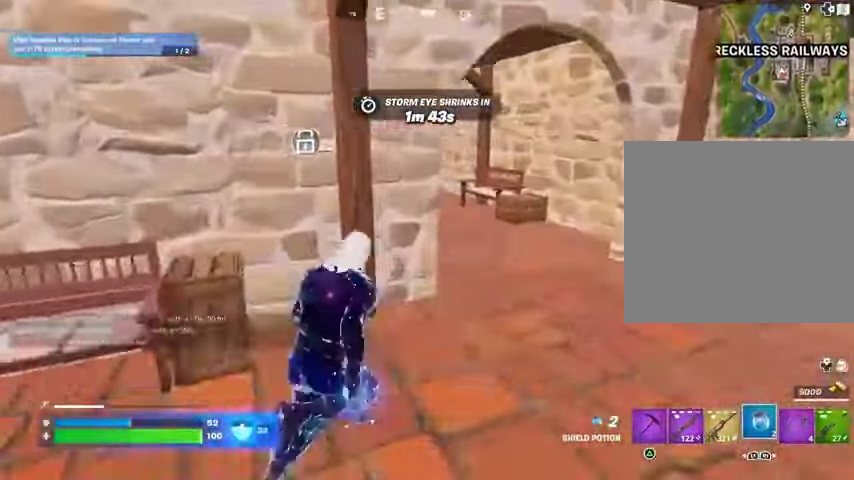
{"buttons": [], "left_stick": "up-right", "right_stick": "left", "events": [[267, "right_stick", "left"]]}
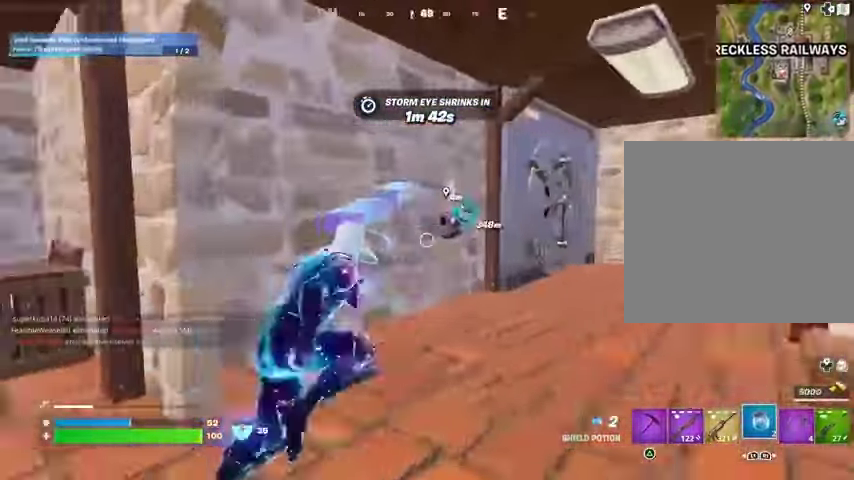
{"buttons": ["R2", "R3"], "left_stick": "center", "right_stick": "center", "events": [[100, "right_stick", "center"], [133, "R3", "down"], [200, "left_stick", "center"], [233, "R3", "up"], [267, "right_stick", "left"], [400, "R3", "down"], [400, "right_stick", "center"], [500, "R2", "down"]]}
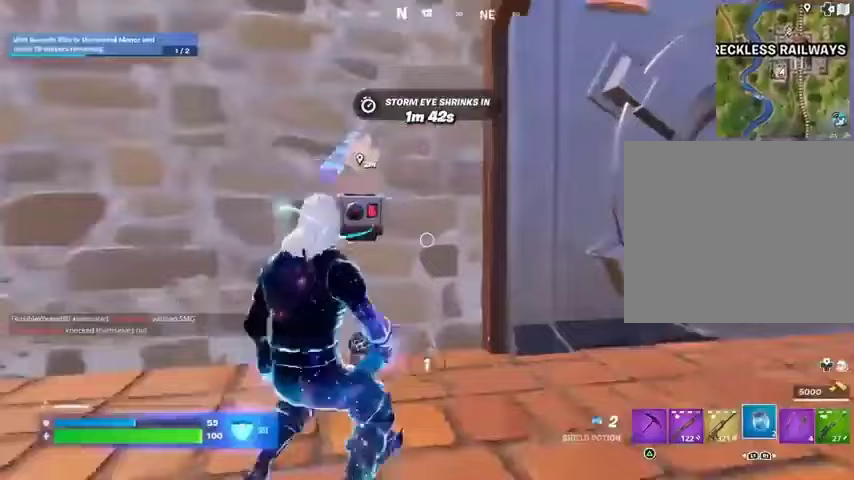
{"buttons": [], "left_stick": "center", "right_stick": "center", "events": [[33, "R3", "up"], [100, "R2", "up"], [133, "right_stick", "down-left"], [200, "right_stick", "center"]]}